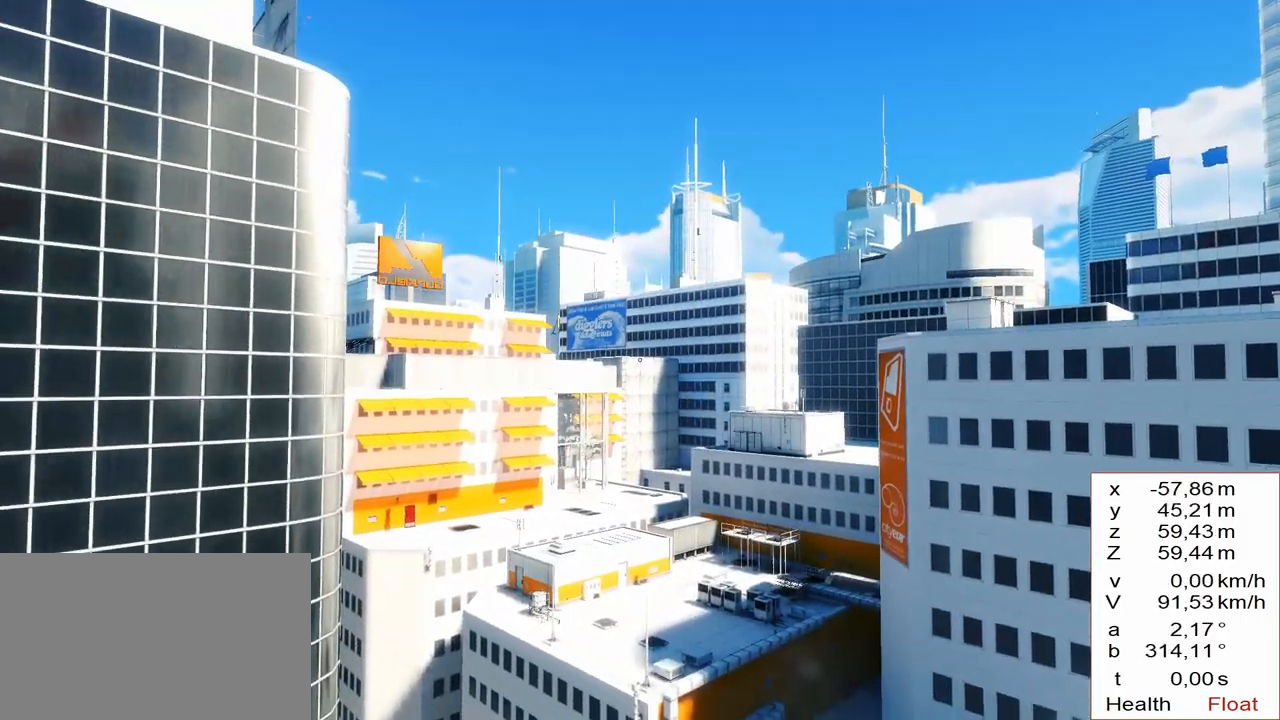
Gameplay with keyboard and mouse; each line is a JSON object with the keys held at the frame after it. "events" lists presses ("down") and releases ("up") of "1", "2", "3", "4", "5", "a", "alt", "c", "caps_lock", "ctrl", "d", "e", "f", "g", "q", "r", "s", "shift", "space", "t", "tab", "v", "w", "x" and "z" between this image and that frame as [ms after this image, input, new state], when the widget could be followed in between. No other keys are recorded. Mouse buttons are not recorded. Not read: mouse_move.
{"keys": ["w"], "events": [[383, "w", "down"]]}
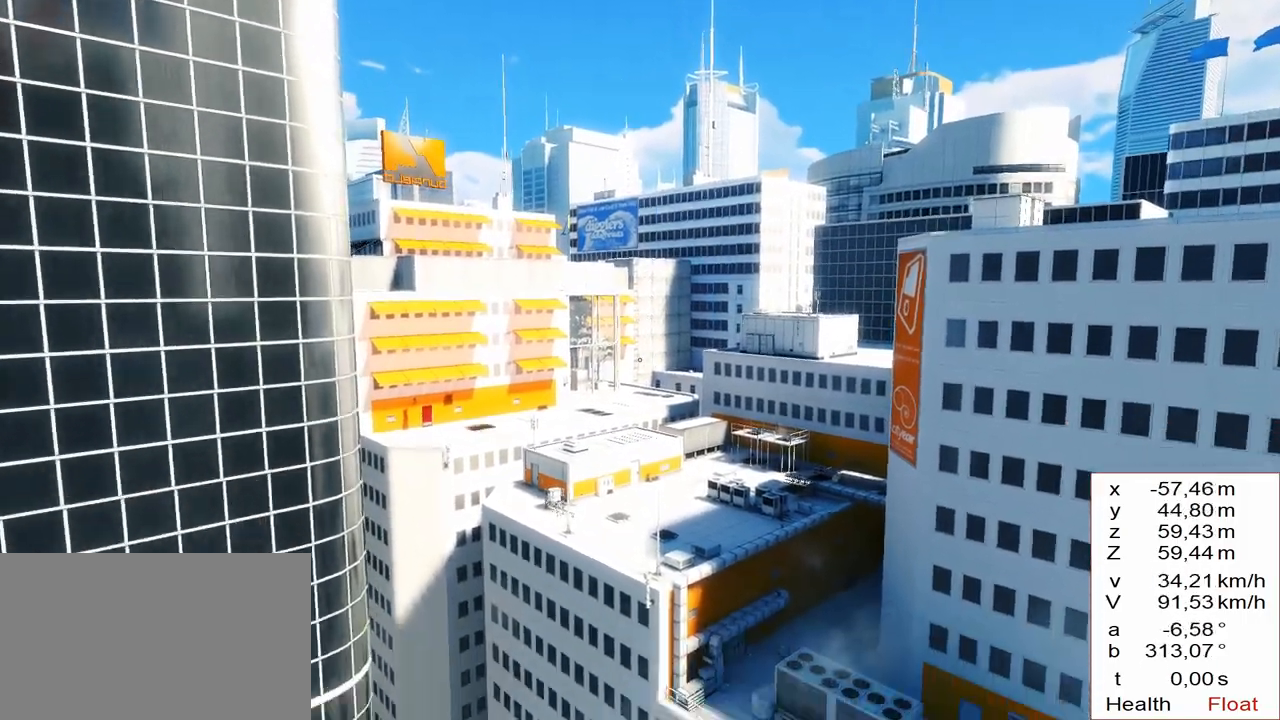
{"keys": ["d", "w"], "events": [[350, "d", "down"]]}
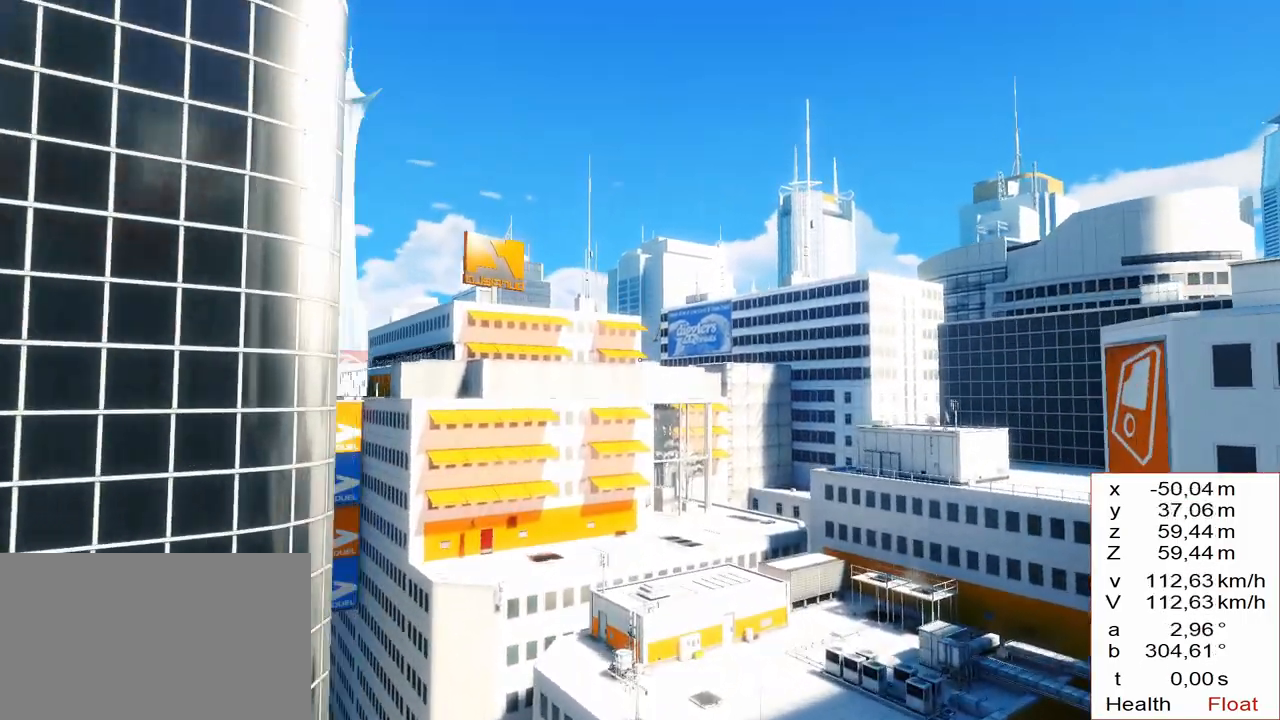
{"keys": ["w"], "events": [[333, "d", "up"]]}
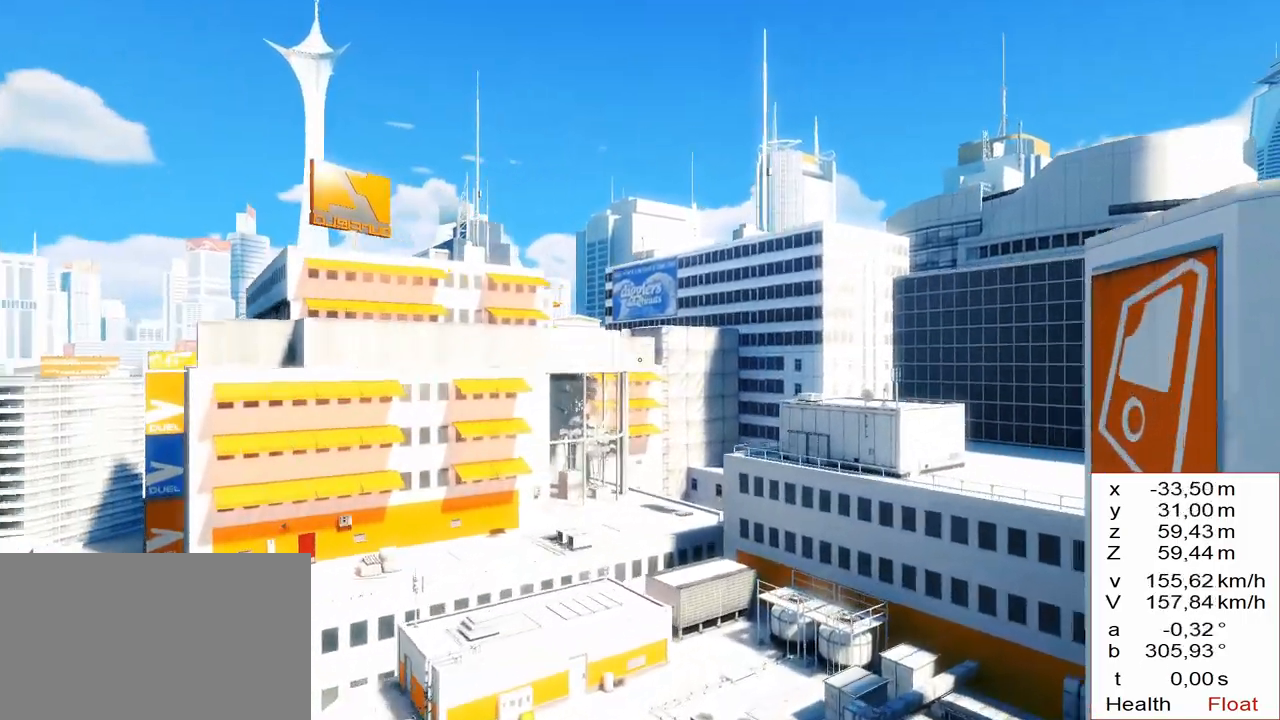
{"keys": ["d", "space", "w"], "events": [[383, "d", "down"], [433, "space", "down"]]}
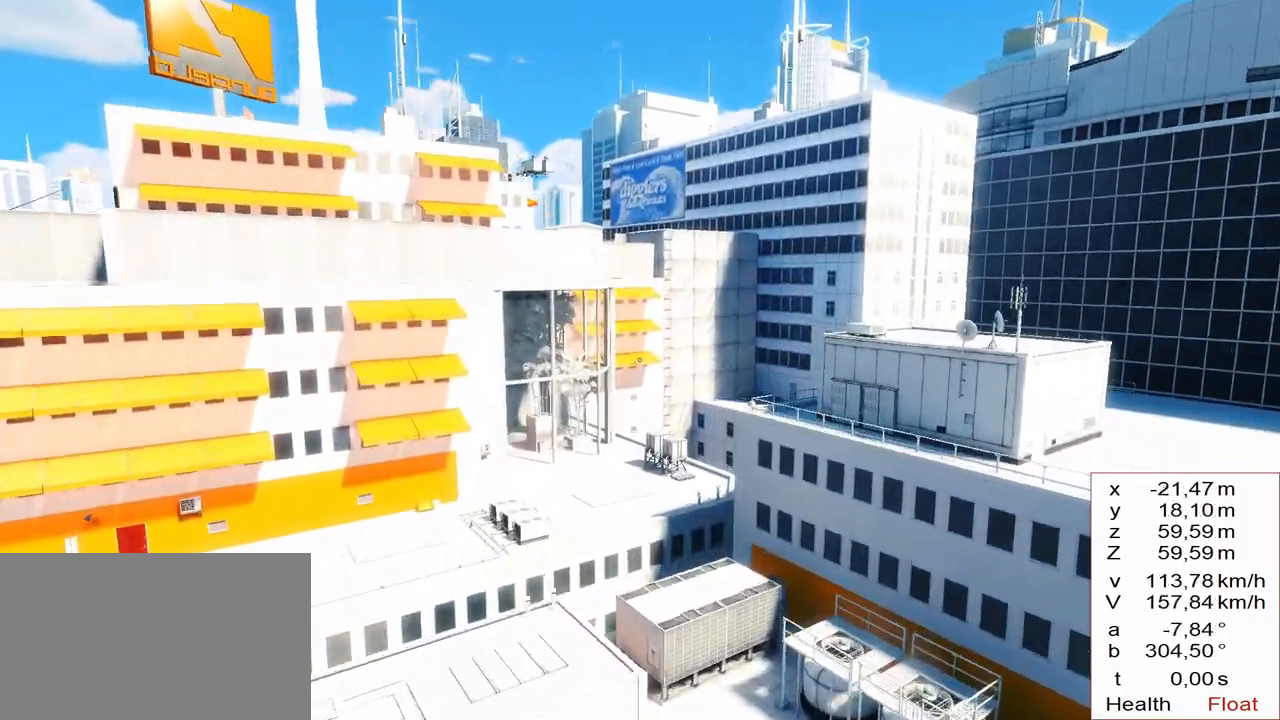
{"keys": ["w"], "events": [[217, "space", "up"], [267, "d", "up"]]}
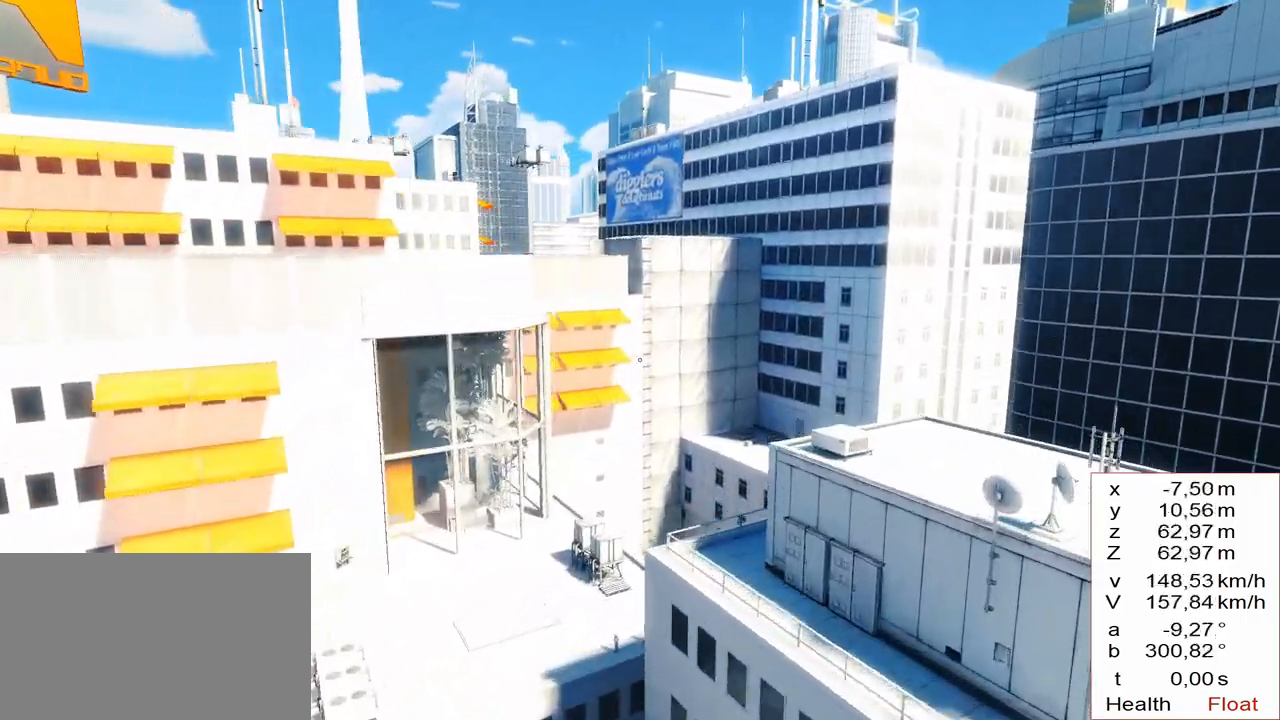
{"keys": [], "events": [[33, "w", "up"]]}
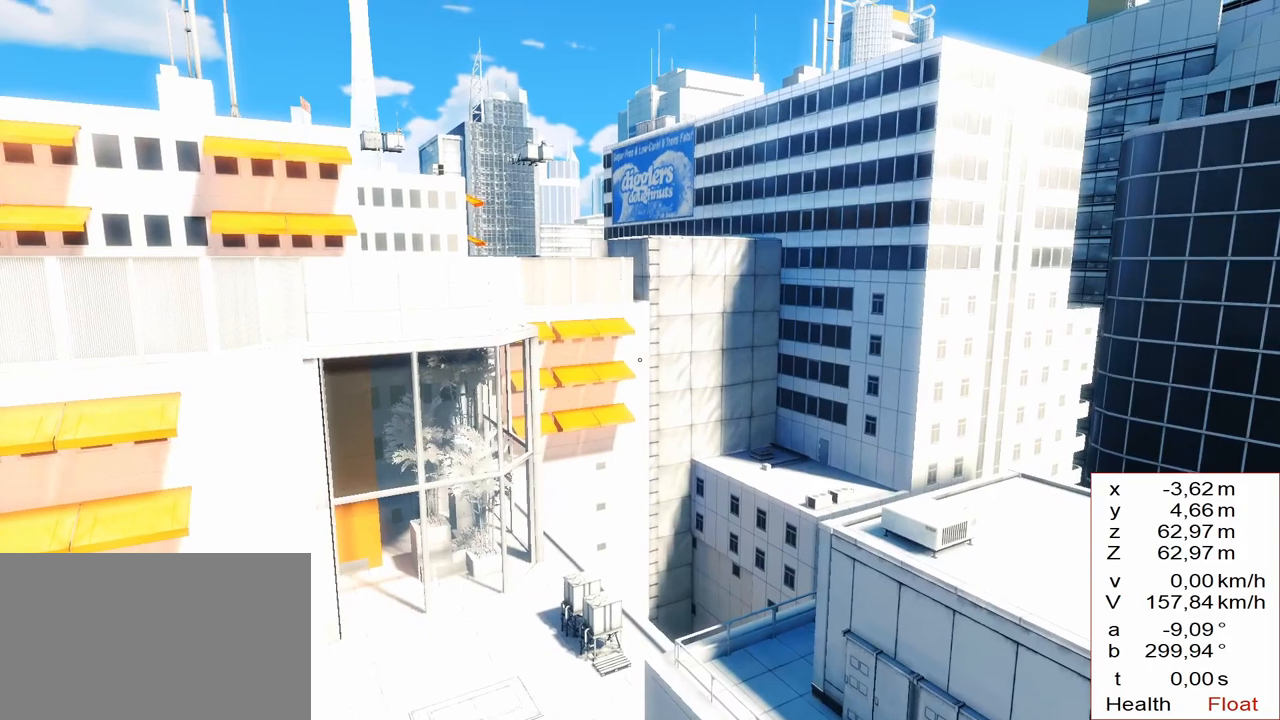
{"keys": [], "events": []}
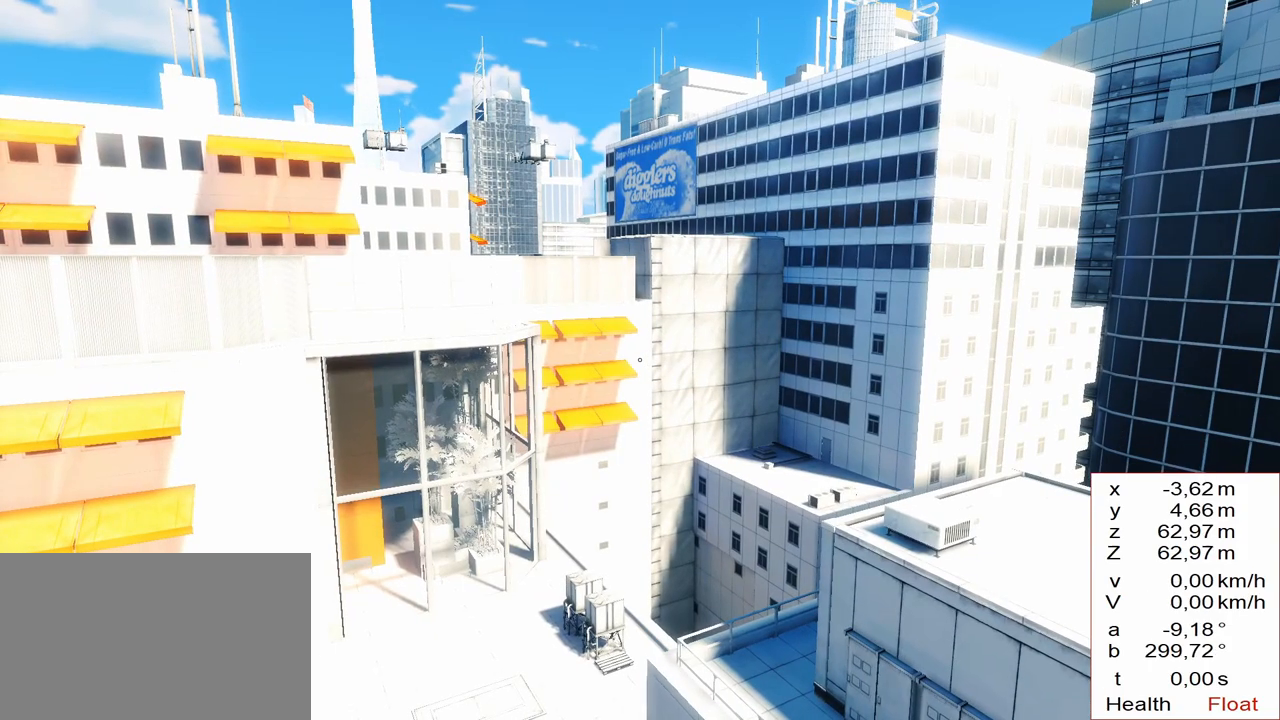
{"keys": ["d", "space", "w"], "events": [[250, "space", "down"], [250, "w", "down"], [333, "d", "down"]]}
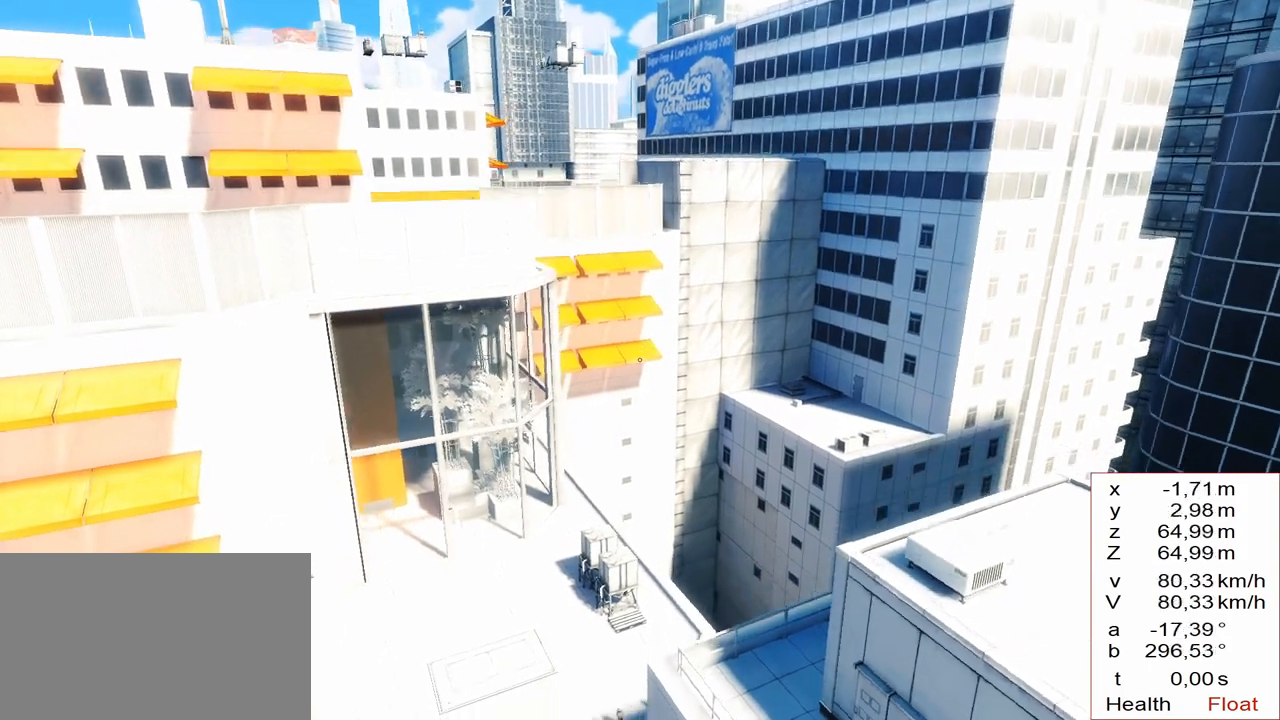
{"keys": ["w"], "events": [[33, "space", "up"], [267, "d", "up"]]}
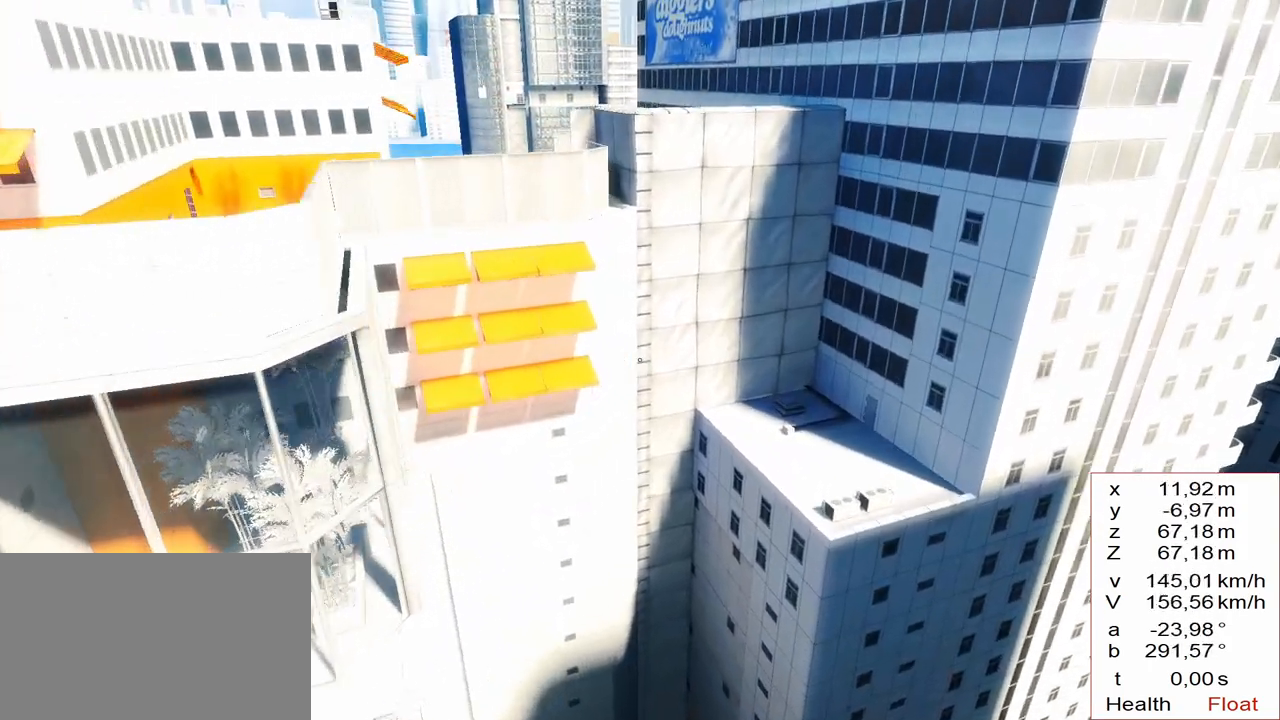
{"keys": [], "events": [[50, "w", "up"], [83, "d", "down"], [200, "d", "up"]]}
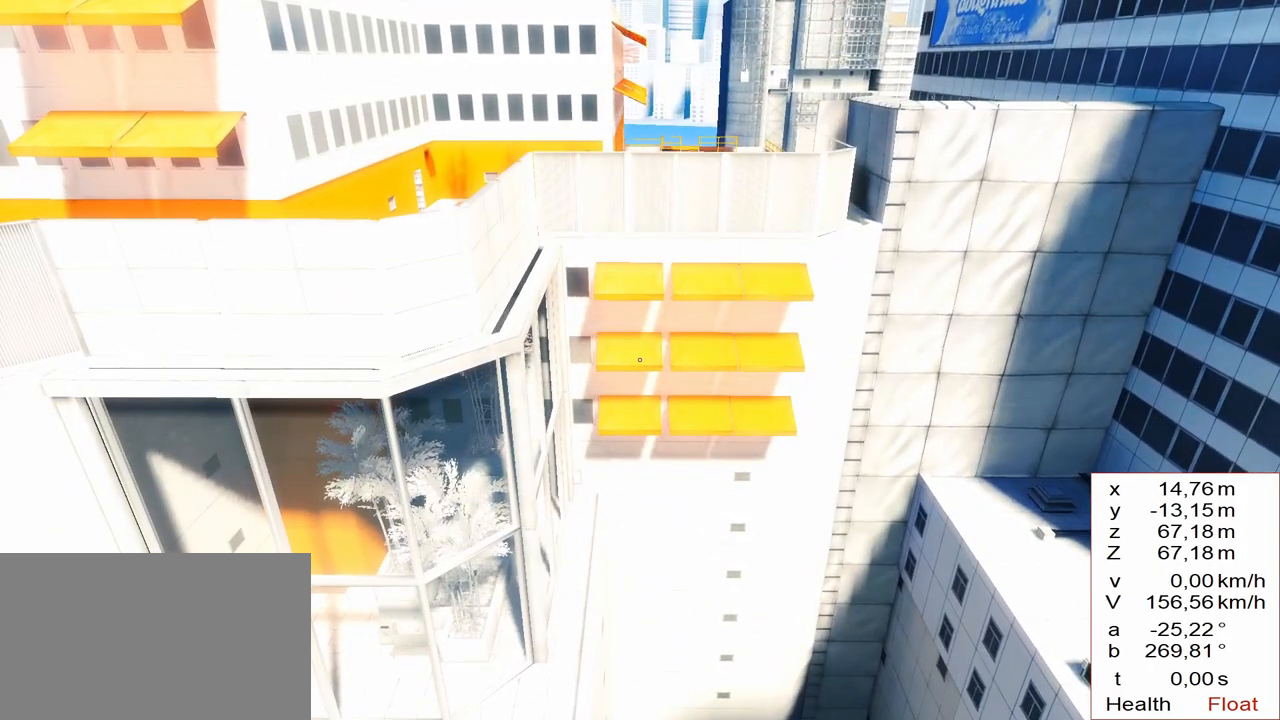
{"keys": [], "events": []}
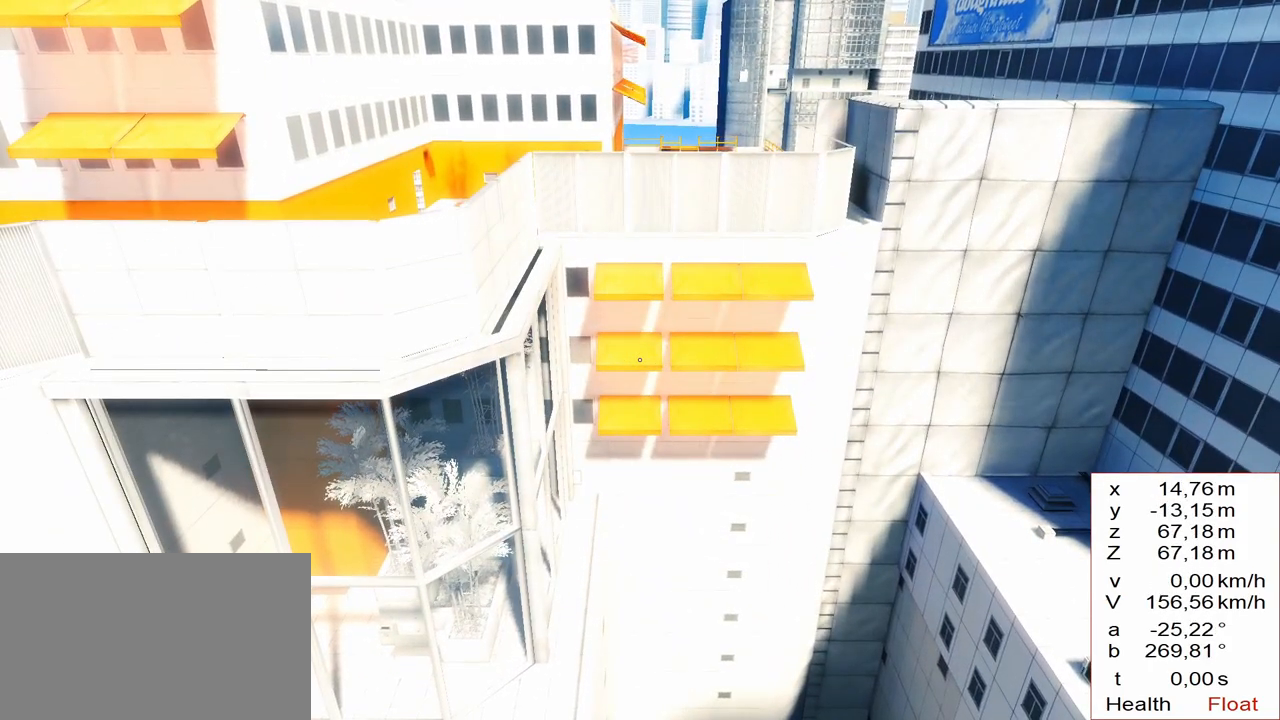
{"keys": [], "events": []}
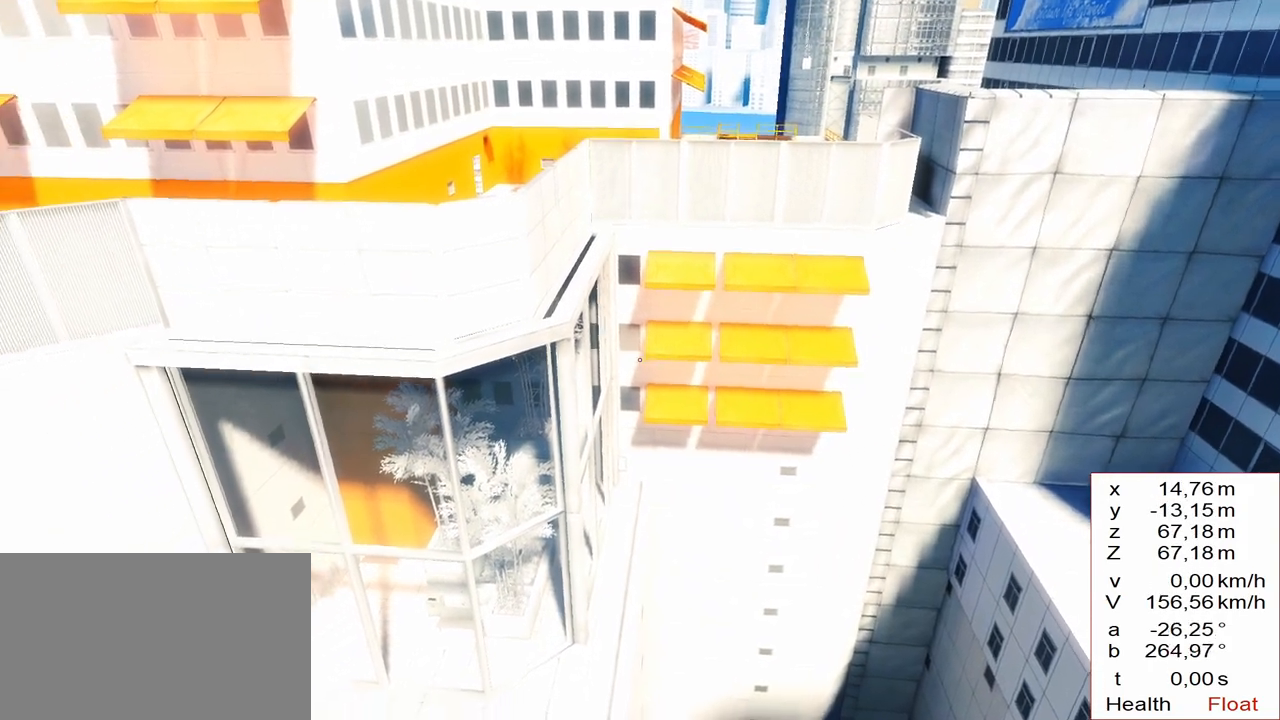
{"keys": [], "events": [[133, "w", "down"], [233, "d", "down"], [467, "d", "up"], [467, "w", "up"]]}
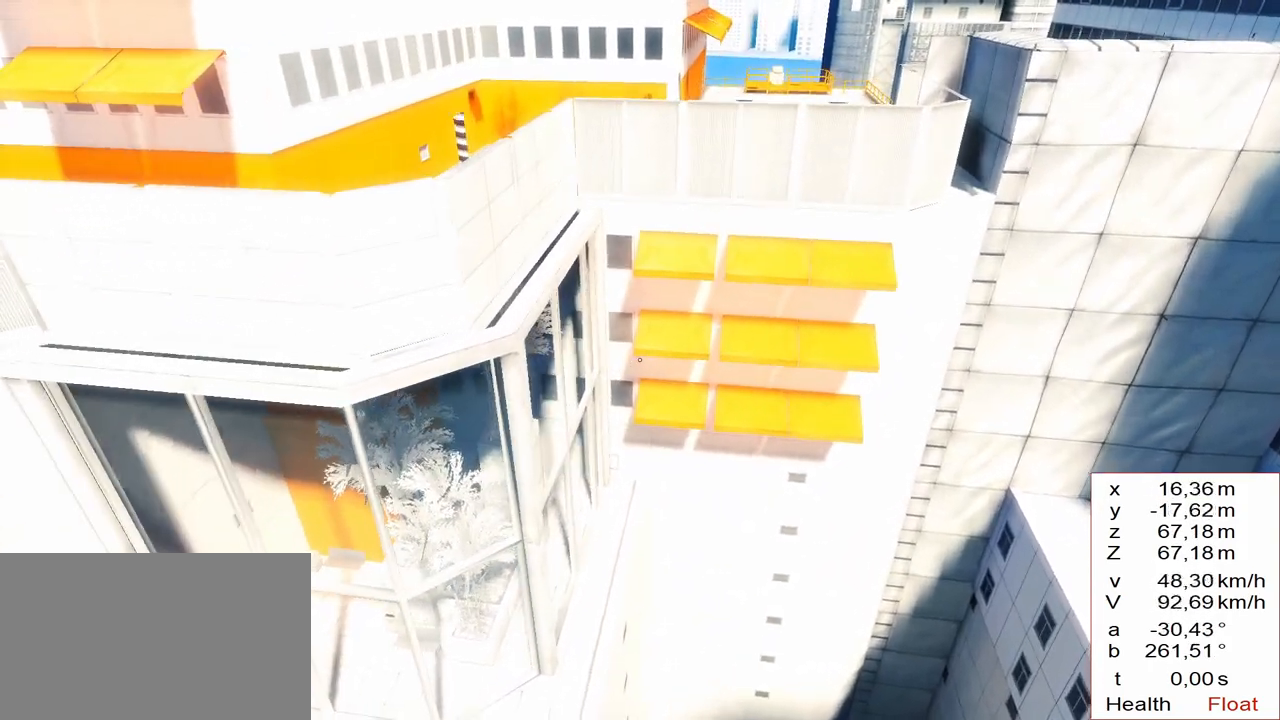
{"keys": ["d"], "events": [[383, "d", "down"]]}
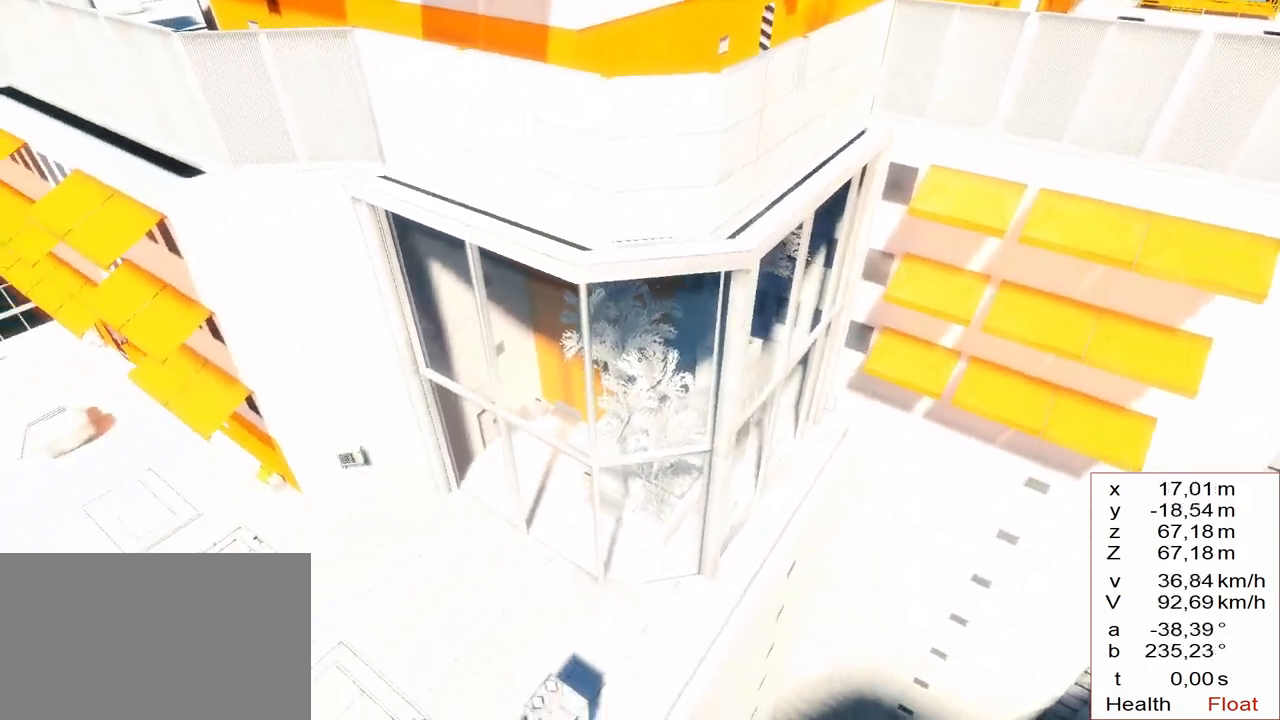
{"keys": ["s"], "events": [[217, "d", "up"], [450, "s", "down"]]}
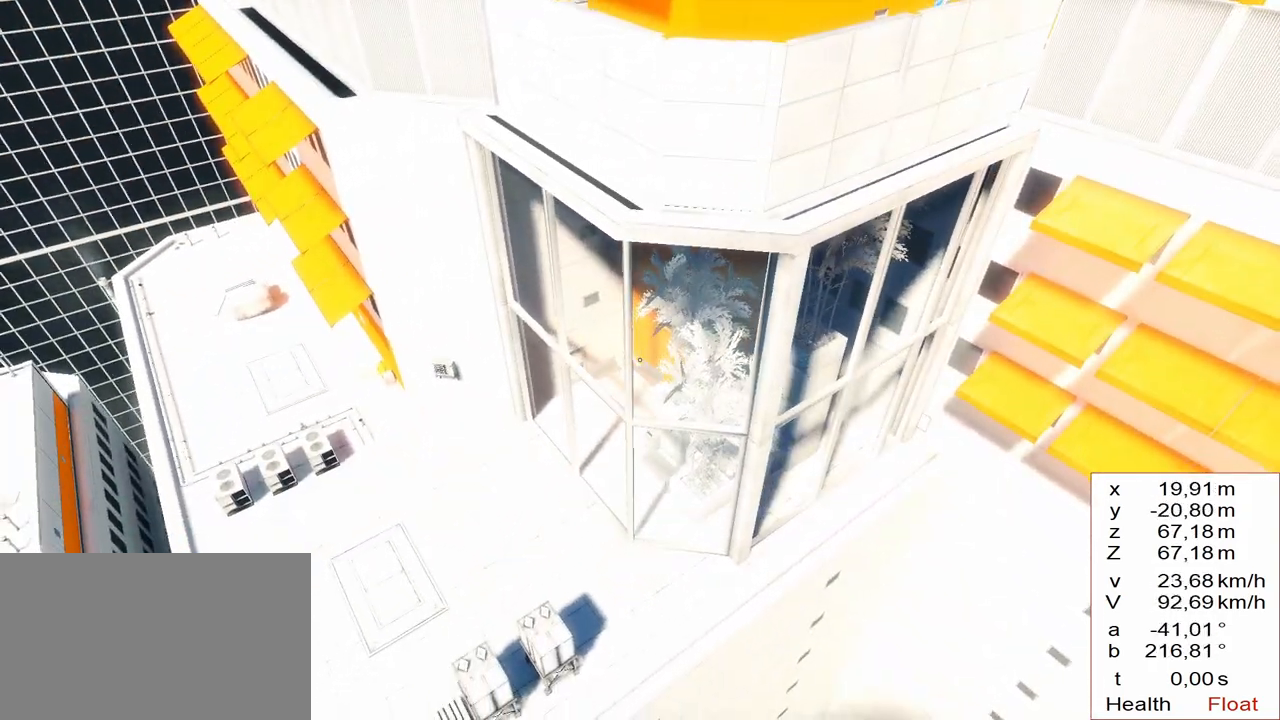
{"keys": [], "events": [[50, "d", "down"], [183, "d", "up"], [233, "s", "up"]]}